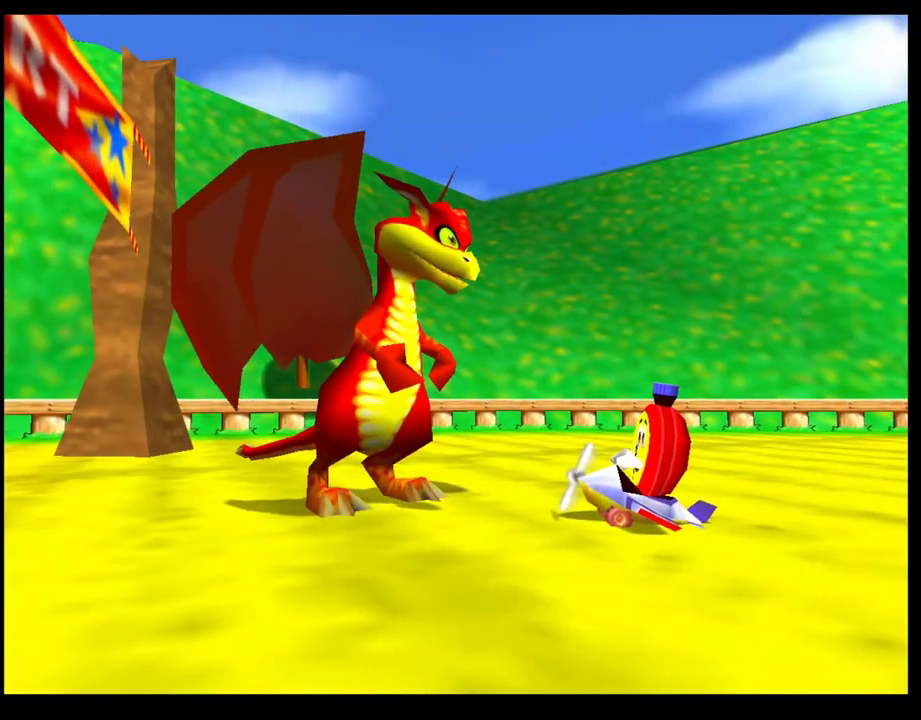
Gameplay with a controller (PlayStation layout); each line is a JSON object with the inputs held at the frame after it. "events" lists button and stick changes between this image and that frame as [ms after this image, input, new state], when the widget could be followed in between. Not read: R3 right_stick.
{"buttons": ["CROSS"], "left_stick": "center", "events": [[33, "CROSS", "down"], [100, "CROSS", "up"], [183, "CROSS", "down"], [250, "CROSS", "up"], [350, "CROSS", "down"], [417, "CROSS", "up"], [500, "CROSS", "down"]]}
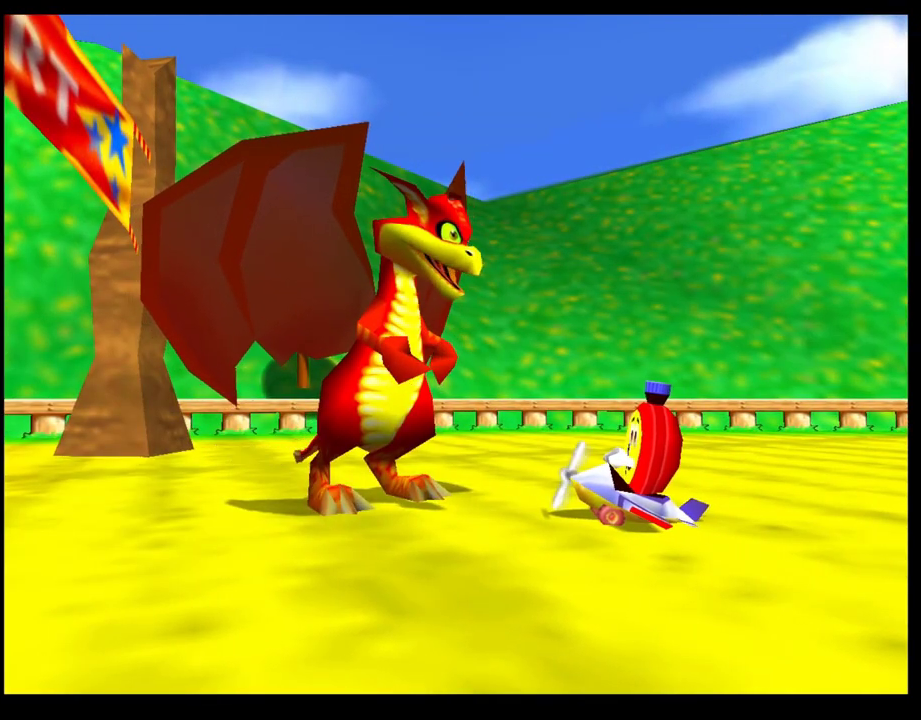
{"buttons": ["CROSS"], "left_stick": "center", "events": [[67, "CROSS", "up"], [150, "CROSS", "down"], [233, "CROSS", "up"], [300, "CROSS", "down"], [400, "CROSS", "up"], [467, "CROSS", "down"]]}
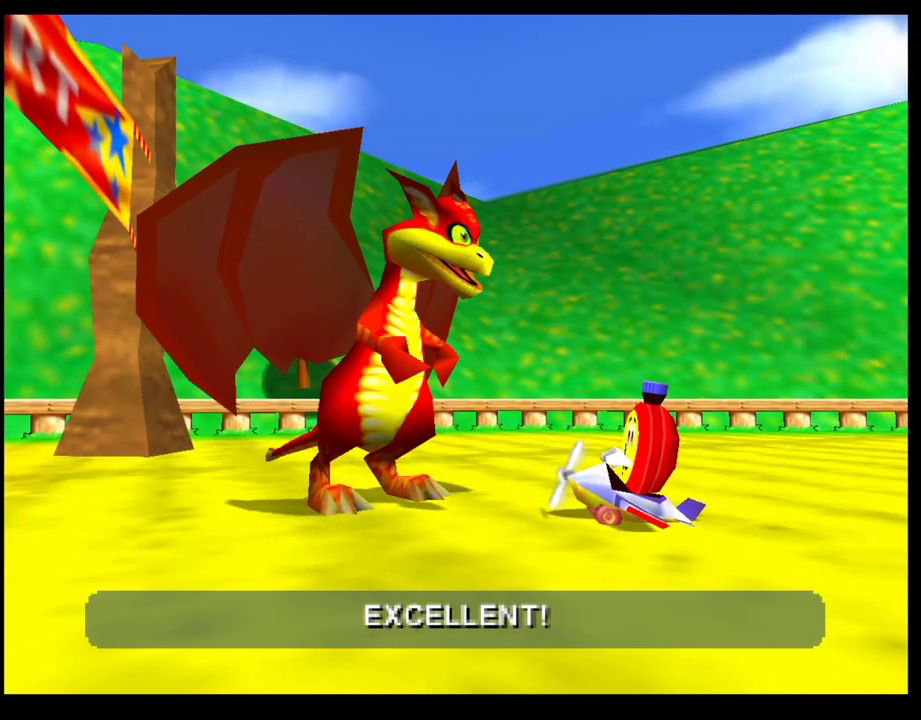
{"buttons": ["CROSS"], "left_stick": "center", "events": [[50, "CROSS", "up"], [133, "CROSS", "down"], [217, "CROSS", "up"], [300, "CROSS", "down"], [383, "CROSS", "up"], [467, "CROSS", "down"]]}
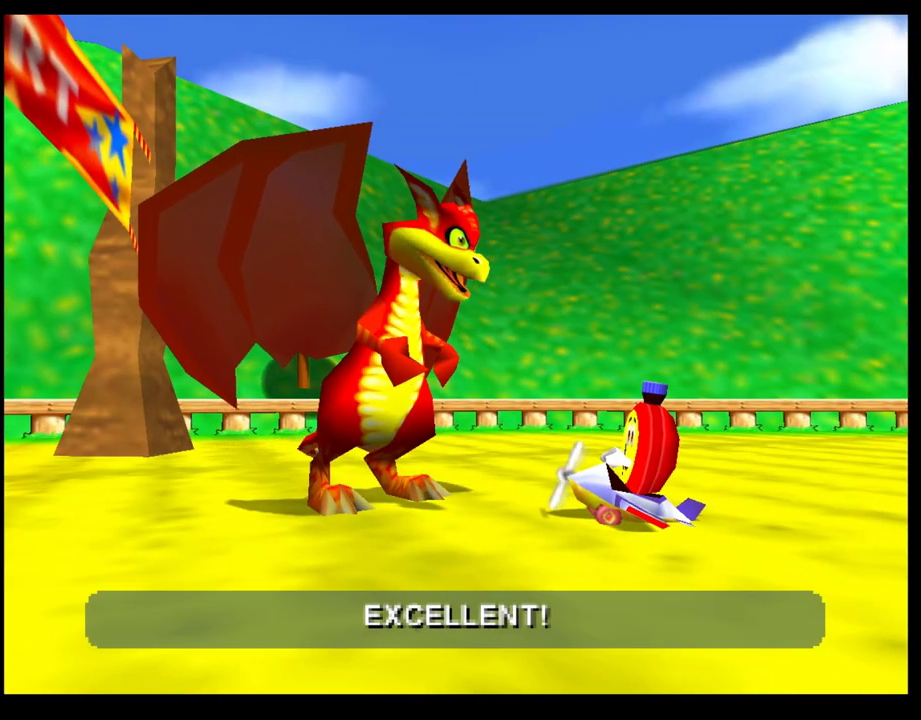
{"buttons": ["CROSS"], "left_stick": "center", "events": [[33, "CROSS", "up"], [117, "CROSS", "down"], [200, "CROSS", "up"], [283, "CROSS", "down"], [367, "CROSS", "up"], [450, "CROSS", "down"]]}
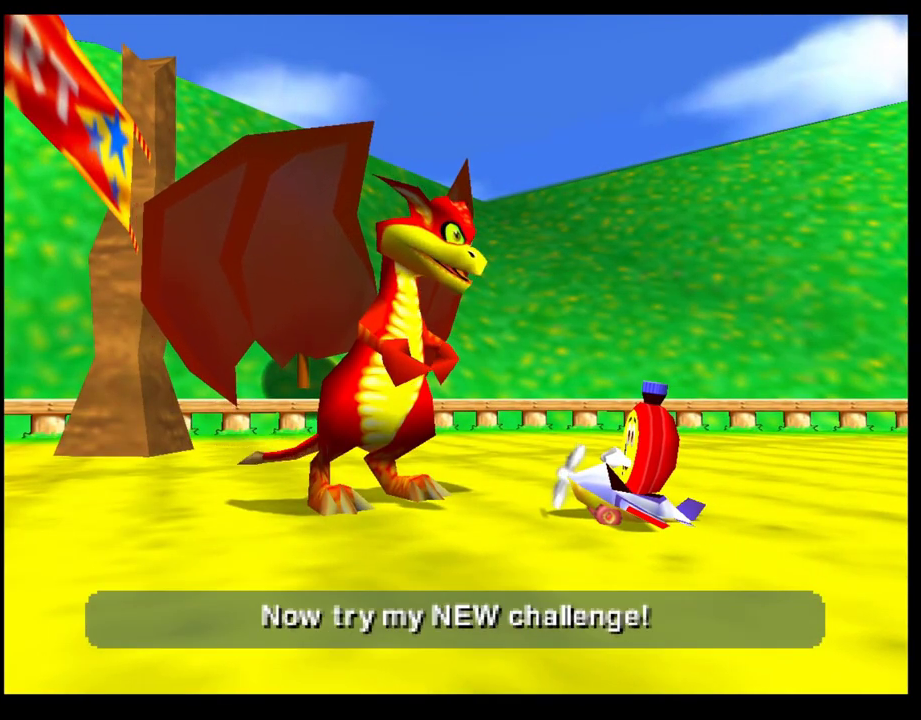
{"buttons": [], "left_stick": "center", "events": [[17, "CROSS", "up"], [117, "CROSS", "down"], [167, "CROSS", "up"], [267, "CROSS", "down"], [333, "CROSS", "up"], [417, "CROSS", "down"], [483, "CROSS", "up"]]}
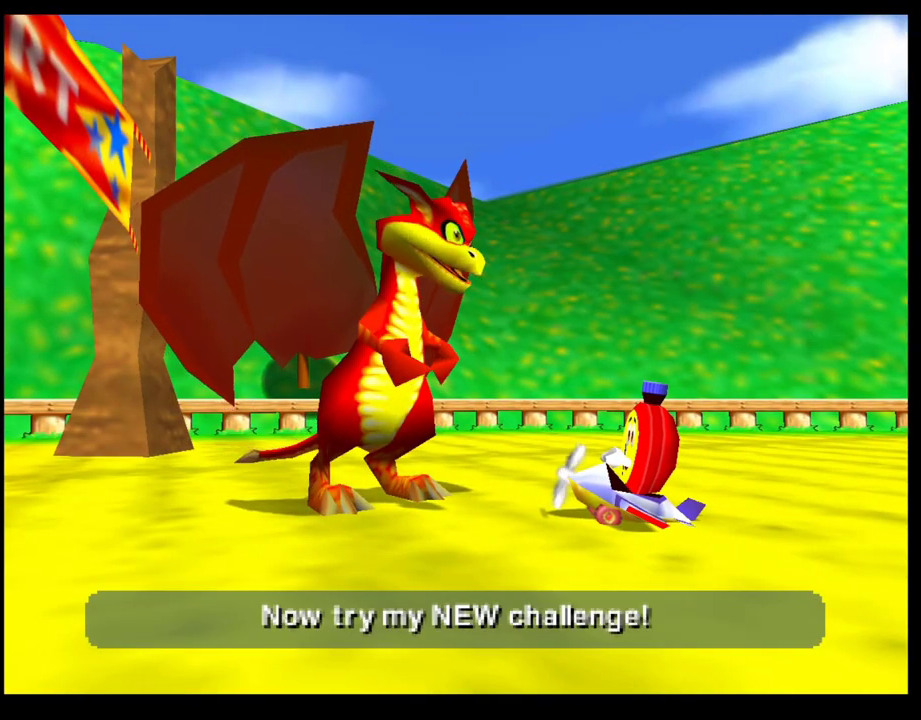
{"buttons": [], "left_stick": "center", "events": [[83, "CROSS", "down"], [167, "CROSS", "up"], [250, "CROSS", "down"], [317, "CROSS", "up"], [417, "CROSS", "down"], [467, "CROSS", "up"]]}
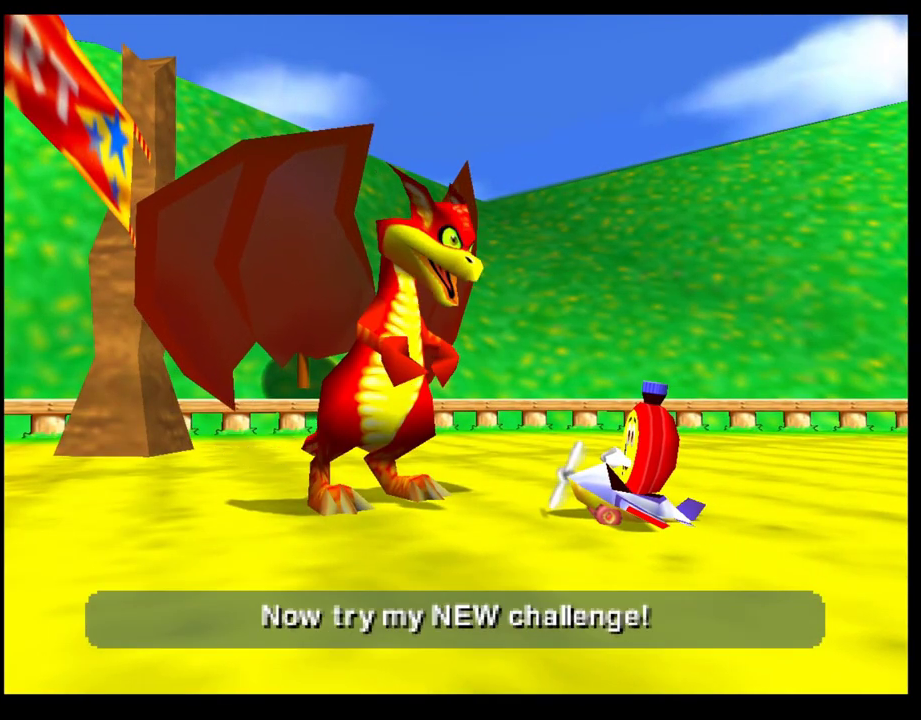
{"buttons": [], "left_stick": "center", "events": [[67, "CROSS", "down"], [133, "CROSS", "up"], [233, "CROSS", "down"], [300, "CROSS", "up"], [400, "CROSS", "down"], [467, "CROSS", "up"]]}
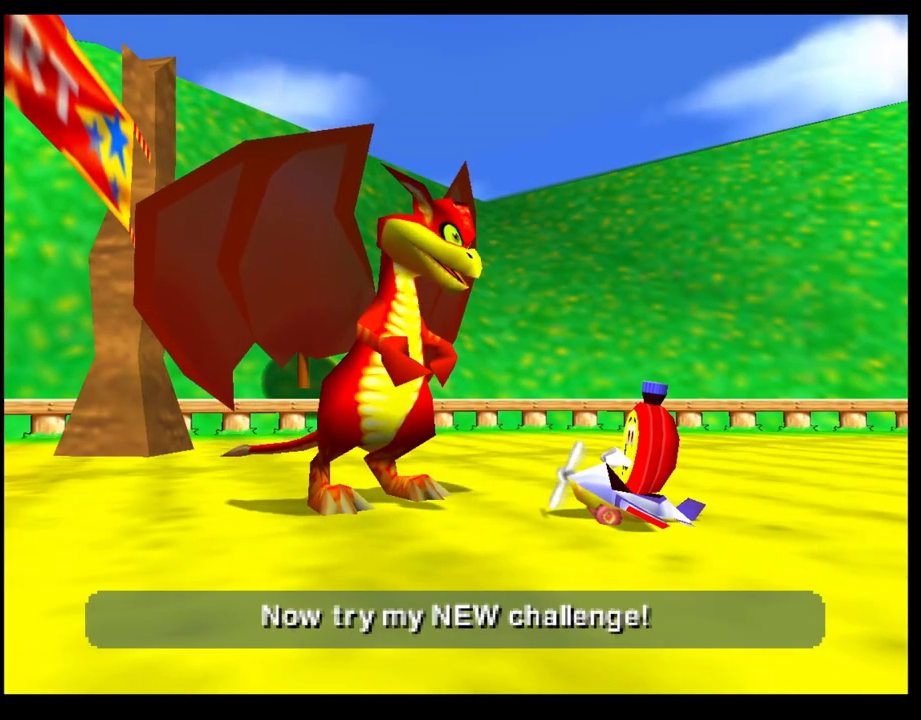
{"buttons": [], "left_stick": "center", "events": [[50, "CROSS", "down"], [150, "CROSS", "up"], [217, "CROSS", "down"], [300, "CROSS", "up"], [383, "CROSS", "down"], [450, "CROSS", "up"]]}
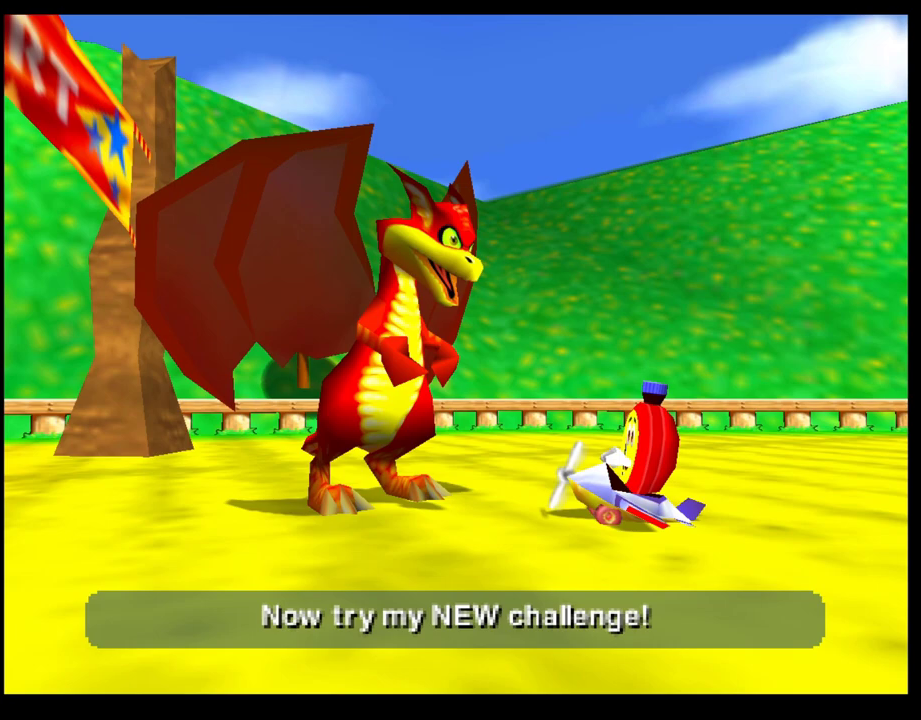
{"buttons": [], "left_stick": "center", "events": [[33, "CROSS", "down"], [117, "CROSS", "up"], [183, "CROSS", "down"], [283, "CROSS", "up"], [367, "CROSS", "down"], [417, "CROSS", "up"]]}
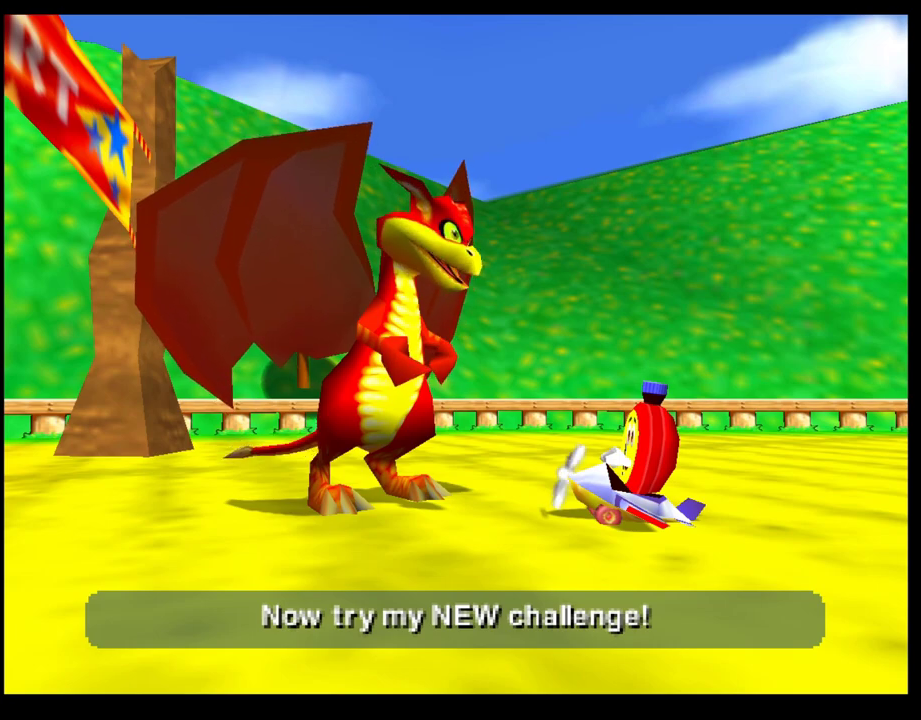
{"buttons": ["CROSS"], "left_stick": "center", "events": [[17, "CROSS", "down"], [83, "CROSS", "up"], [167, "CROSS", "down"], [250, "CROSS", "up"], [333, "CROSS", "down"], [417, "CROSS", "up"], [500, "CROSS", "down"]]}
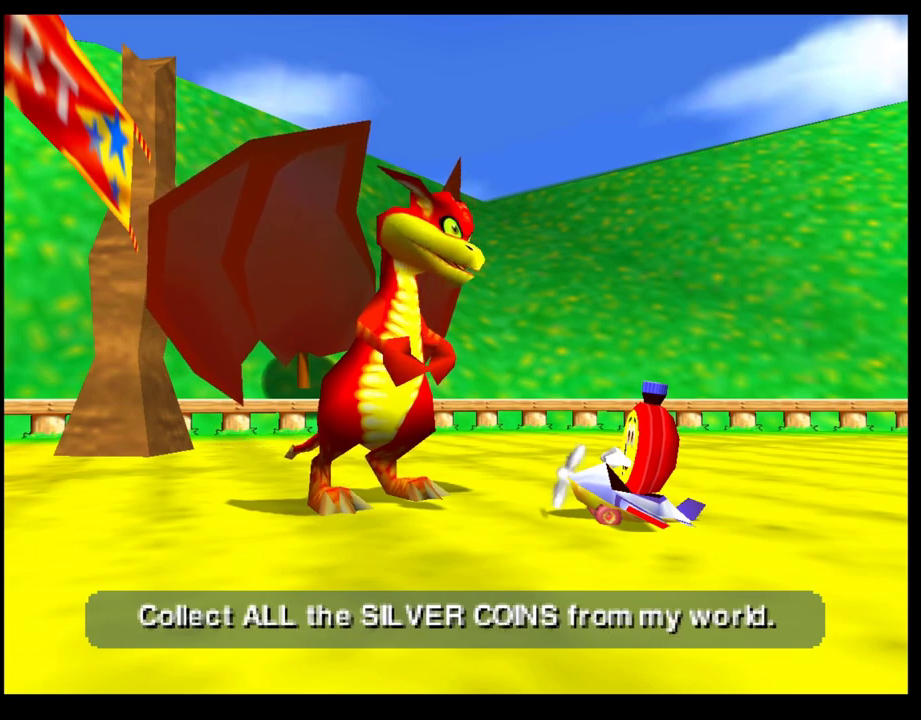
{"buttons": ["CROSS"], "left_stick": "center", "events": [[67, "CROSS", "up"], [167, "CROSS", "down"], [233, "CROSS", "up"], [317, "CROSS", "down"], [400, "CROSS", "up"], [483, "CROSS", "down"]]}
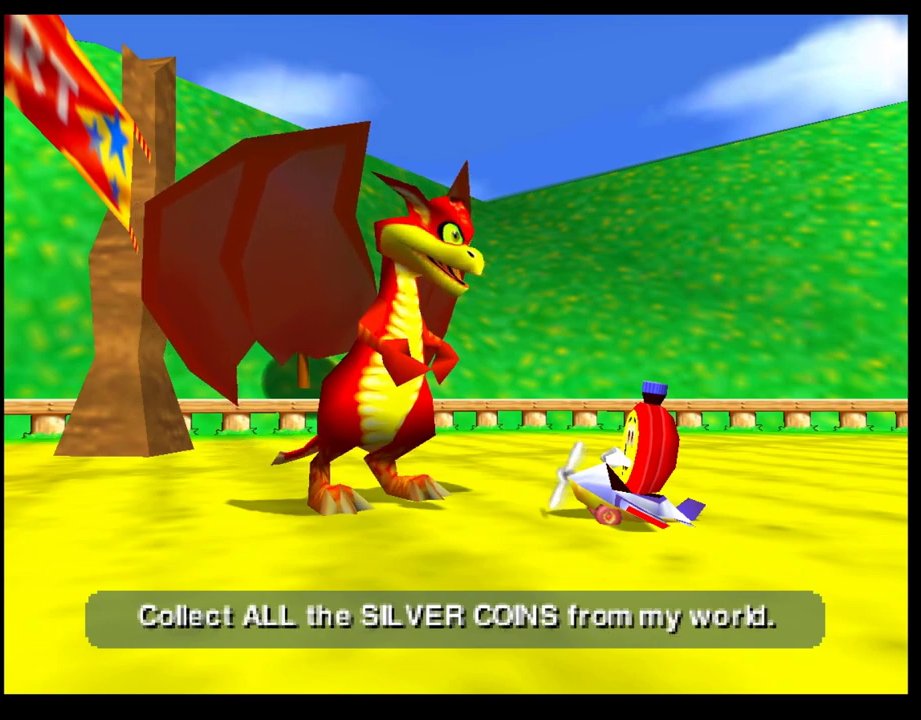
{"buttons": ["CROSS"], "left_stick": "center", "events": [[67, "CROSS", "up"], [133, "CROSS", "down"], [233, "CROSS", "up"], [300, "CROSS", "down"], [383, "CROSS", "up"], [450, "CROSS", "down"]]}
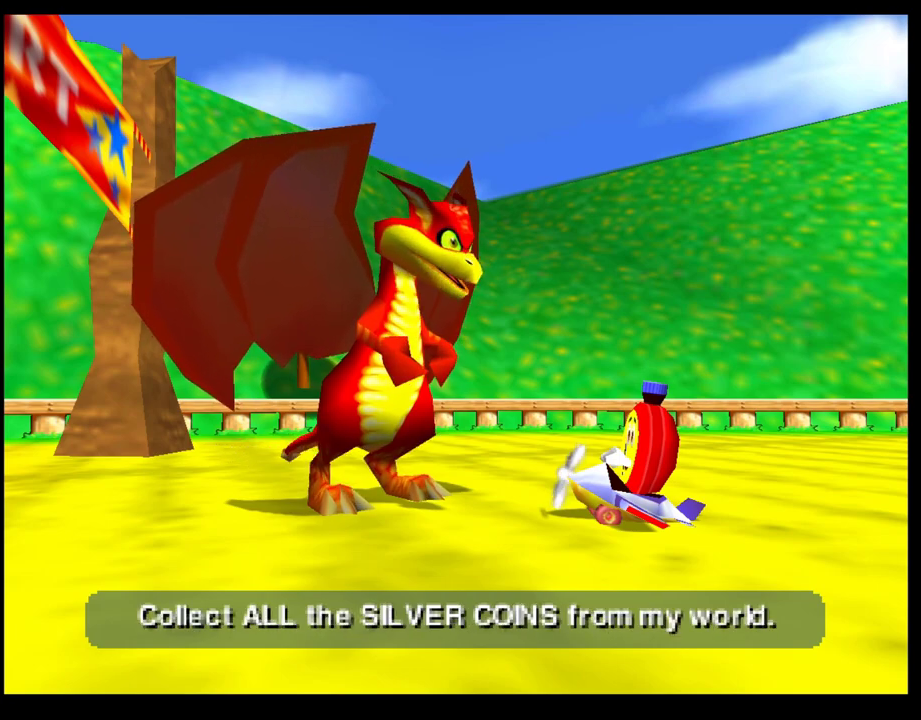
{"buttons": ["CROSS"], "left_stick": "center", "events": [[50, "CROSS", "up"], [117, "CROSS", "down"], [217, "CROSS", "up"], [283, "CROSS", "down"], [383, "CROSS", "up"], [450, "CROSS", "down"]]}
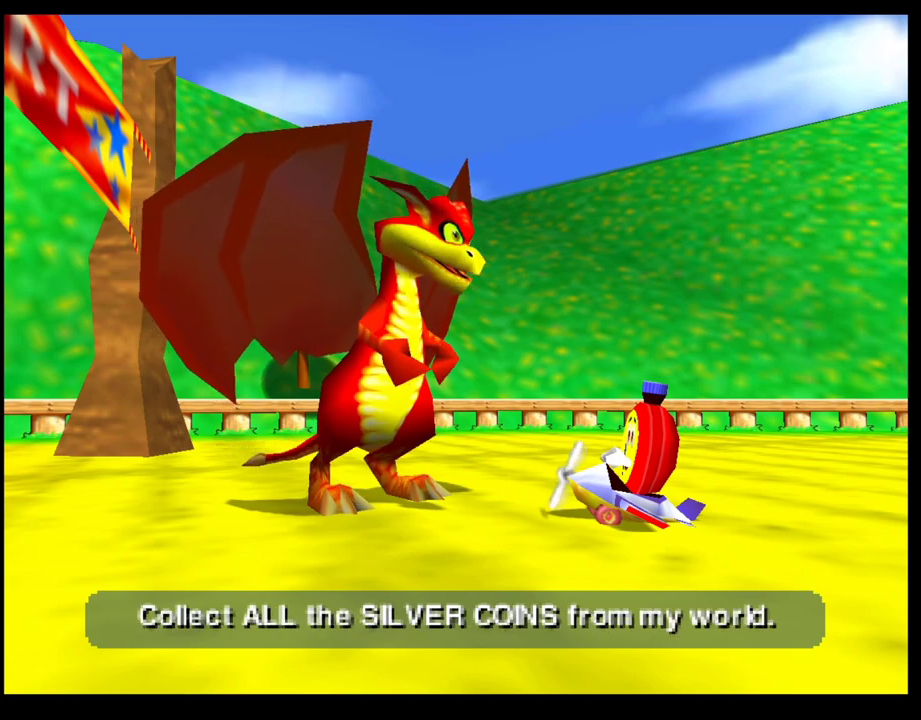
{"buttons": [], "left_stick": "center", "events": [[33, "CROSS", "up"], [100, "CROSS", "down"], [200, "CROSS", "up"], [267, "CROSS", "down"], [350, "CROSS", "up"], [433, "CROSS", "down"], [500, "CROSS", "up"]]}
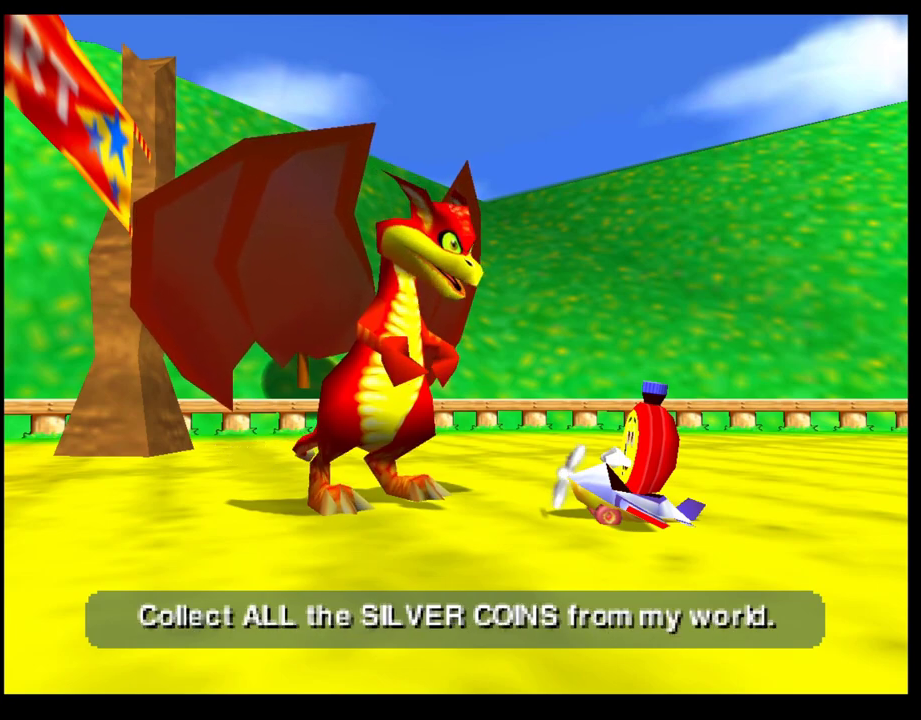
{"buttons": [], "left_stick": "center", "events": [[100, "CROSS", "down"], [167, "CROSS", "up"], [250, "CROSS", "down"], [317, "CROSS", "up"], [417, "CROSS", "down"], [483, "CROSS", "up"]]}
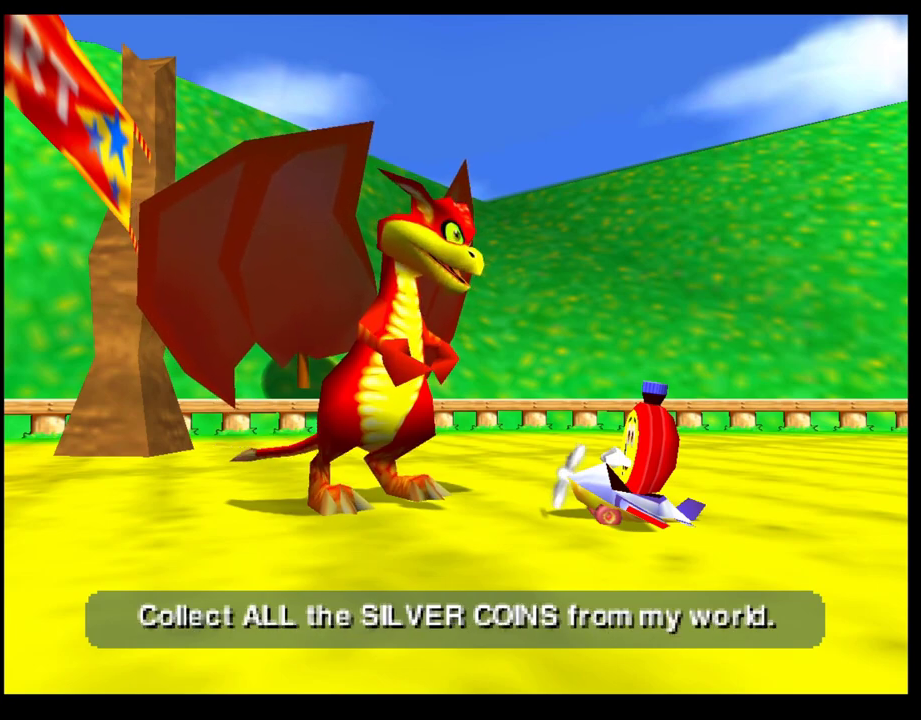
{"buttons": [], "left_stick": "center", "events": [[67, "CROSS", "down"], [150, "CROSS", "up"], [233, "CROSS", "down"], [300, "CROSS", "up"], [400, "CROSS", "down"], [467, "CROSS", "up"]]}
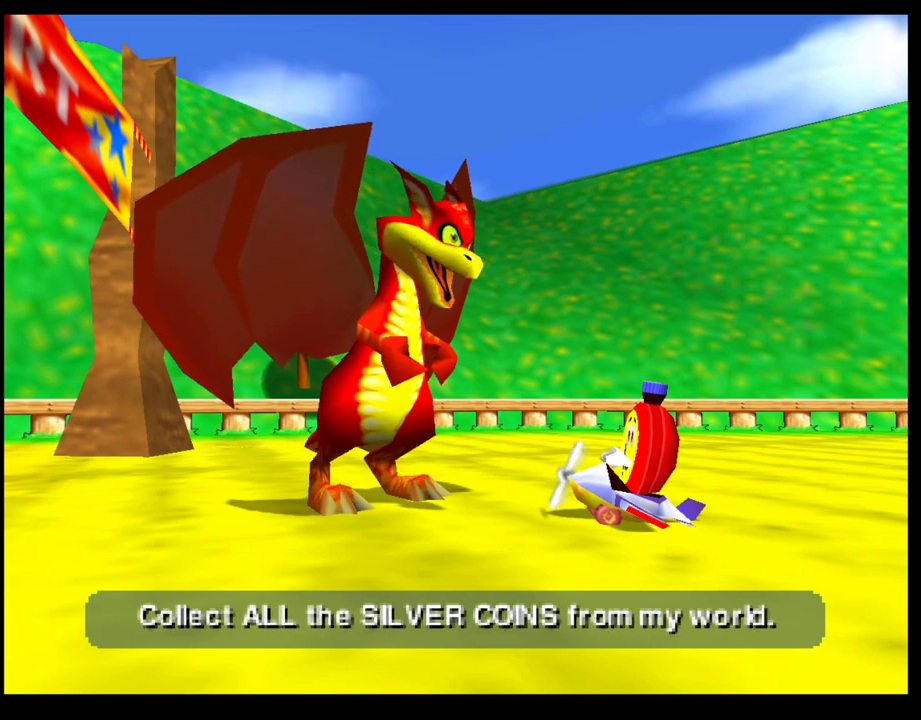
{"buttons": [], "left_stick": "center", "events": [[50, "CROSS", "down"], [133, "CROSS", "up"], [217, "CROSS", "down"], [300, "CROSS", "up"], [383, "CROSS", "down"], [450, "CROSS", "up"]]}
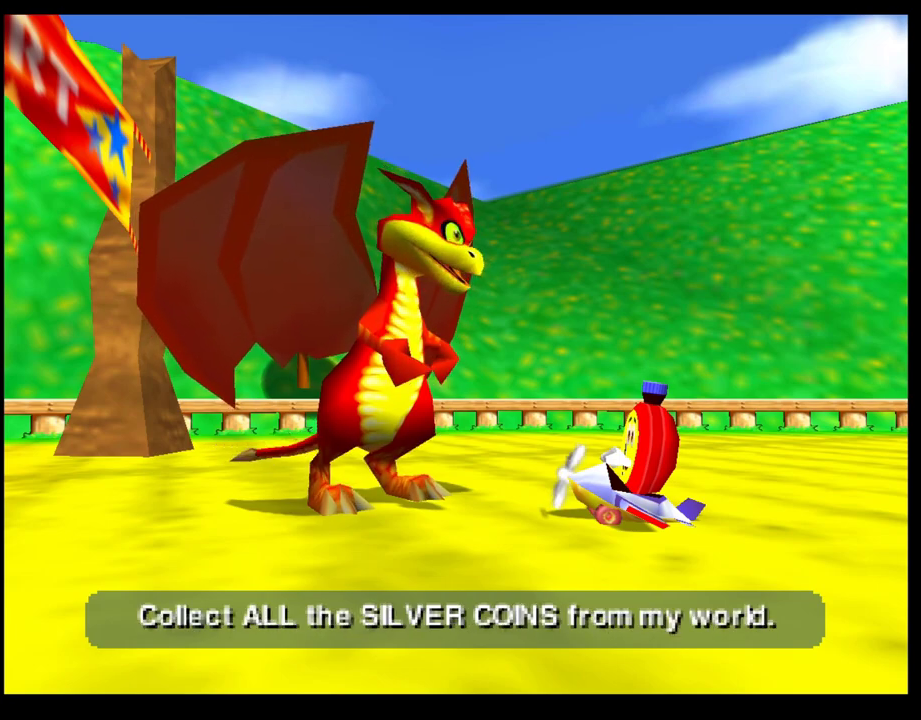
{"buttons": [], "left_stick": "center", "events": [[50, "CROSS", "down"], [117, "CROSS", "up"], [200, "CROSS", "down"], [267, "CROSS", "up"], [367, "CROSS", "down"], [450, "CROSS", "up"]]}
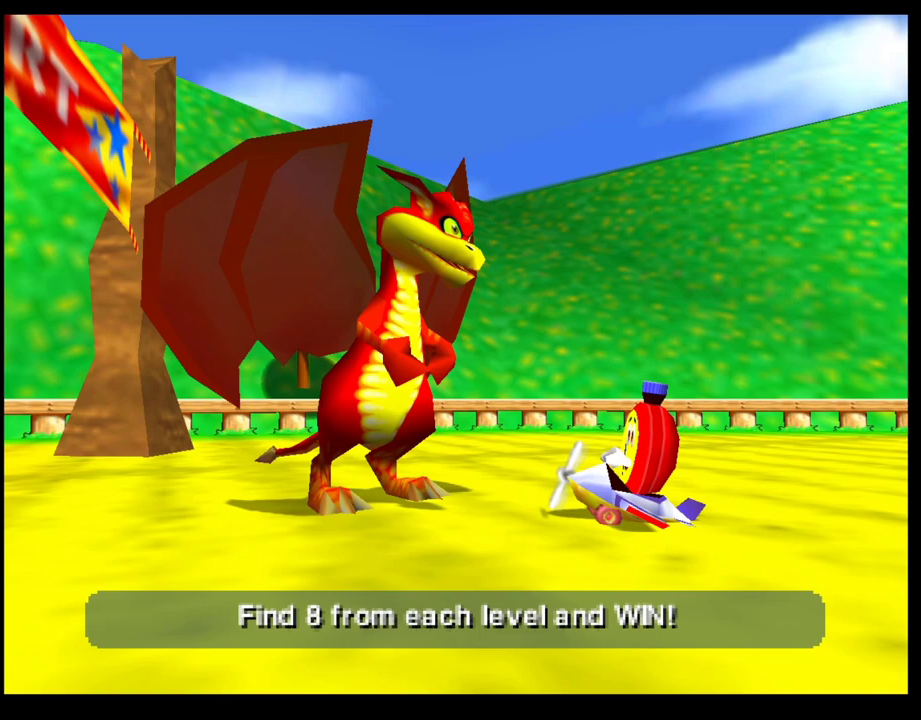
{"buttons": [], "left_stick": "center", "events": [[33, "CROSS", "down"], [100, "CROSS", "up"], [183, "CROSS", "down"], [267, "CROSS", "up"], [350, "CROSS", "down"], [433, "CROSS", "up"]]}
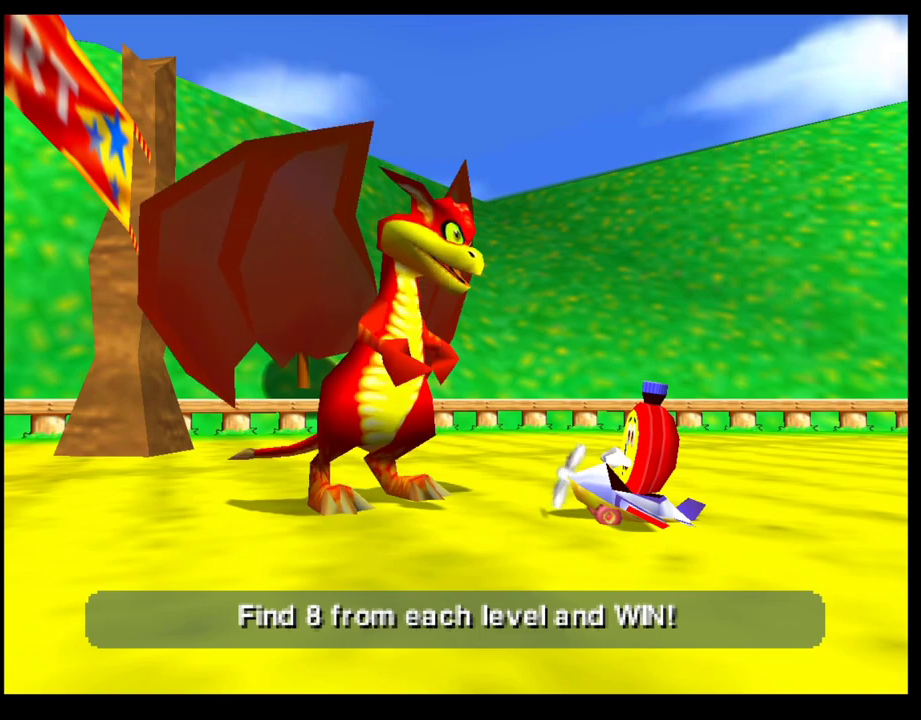
{"buttons": ["CROSS"], "left_stick": "center", "events": [[17, "CROSS", "down"], [83, "CROSS", "up"], [183, "CROSS", "down"], [250, "CROSS", "up"], [350, "CROSS", "down"], [417, "CROSS", "up"], [500, "CROSS", "down"]]}
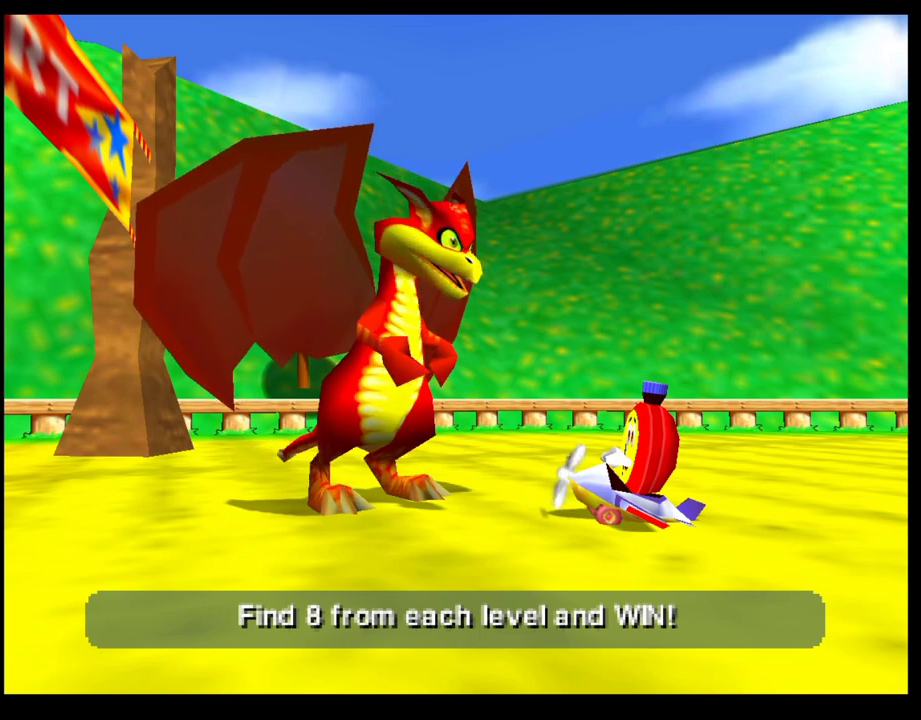
{"buttons": ["CROSS"], "left_stick": "center", "events": [[83, "CROSS", "up"], [167, "CROSS", "down"], [250, "CROSS", "up"], [350, "CROSS", "down"], [417, "CROSS", "up"], [500, "CROSS", "down"]]}
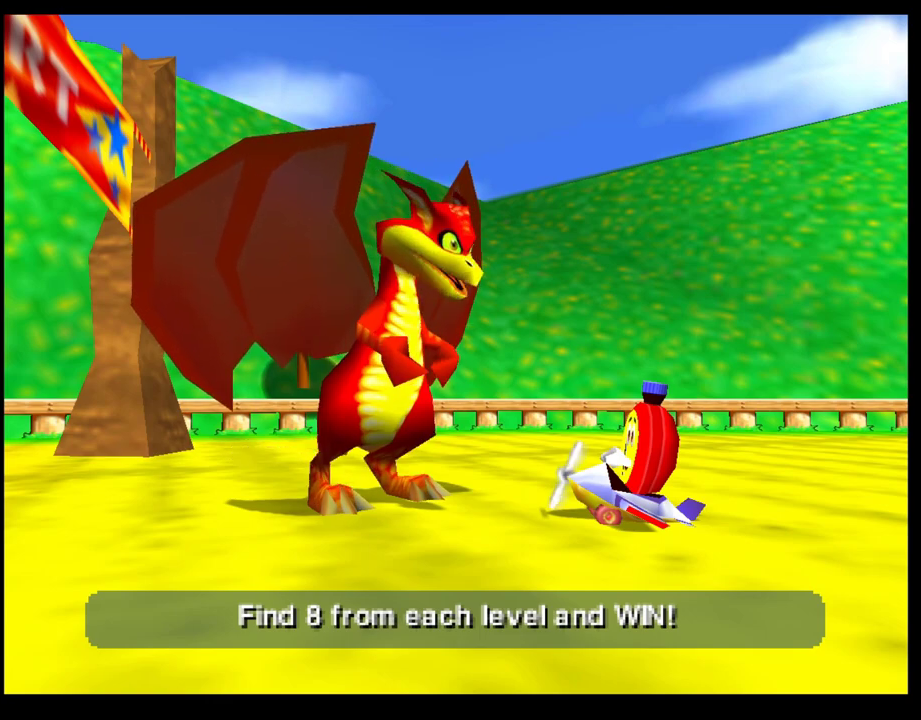
{"buttons": [], "left_stick": "center", "events": [[83, "CROSS", "up"], [183, "CROSS", "down"], [250, "CROSS", "up"], [333, "CROSS", "down"], [417, "CROSS", "up"]]}
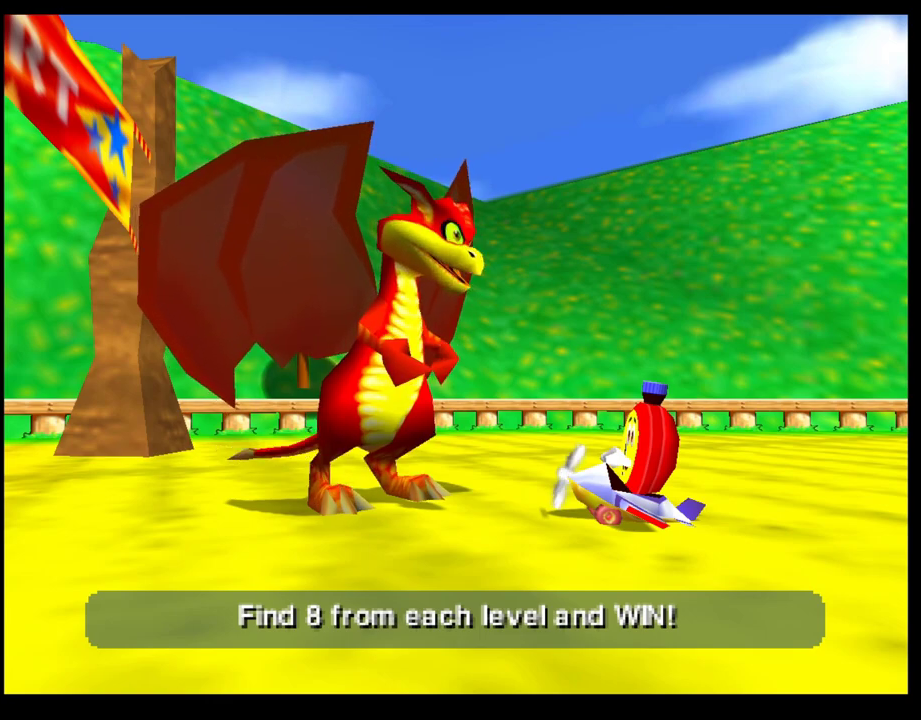
{"buttons": [], "left_stick": "center", "events": [[17, "CROSS", "down"], [83, "CROSS", "up"], [183, "CROSS", "down"], [250, "CROSS", "up"], [350, "CROSS", "down"], [433, "CROSS", "up"]]}
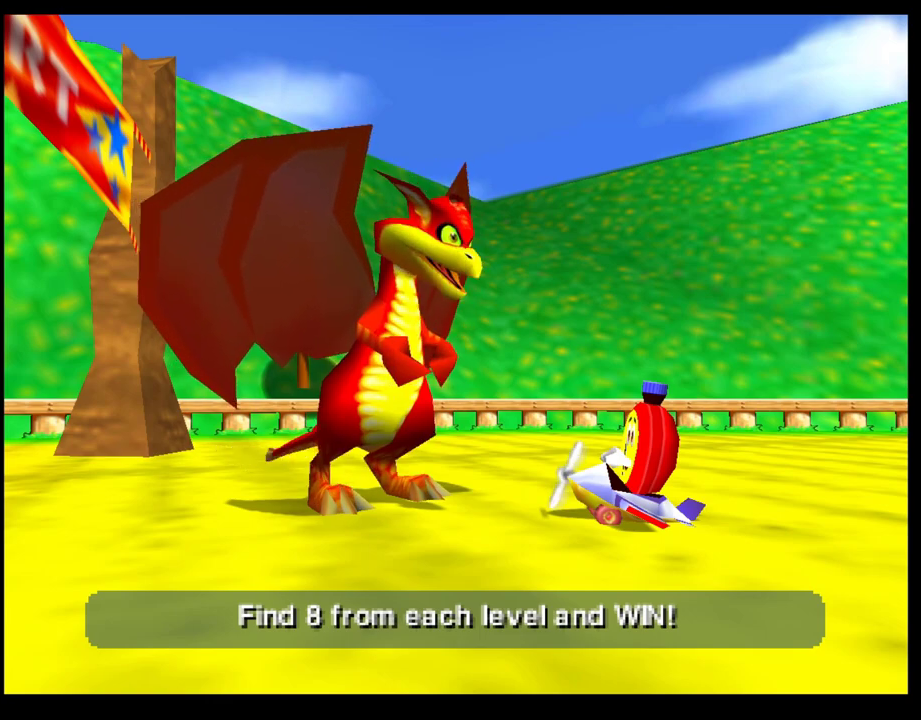
{"buttons": ["CROSS"], "left_stick": "center", "events": [[17, "CROSS", "down"], [100, "CROSS", "up"], [183, "CROSS", "down"], [250, "CROSS", "up"], [333, "CROSS", "down"], [417, "CROSS", "up"], [500, "CROSS", "down"]]}